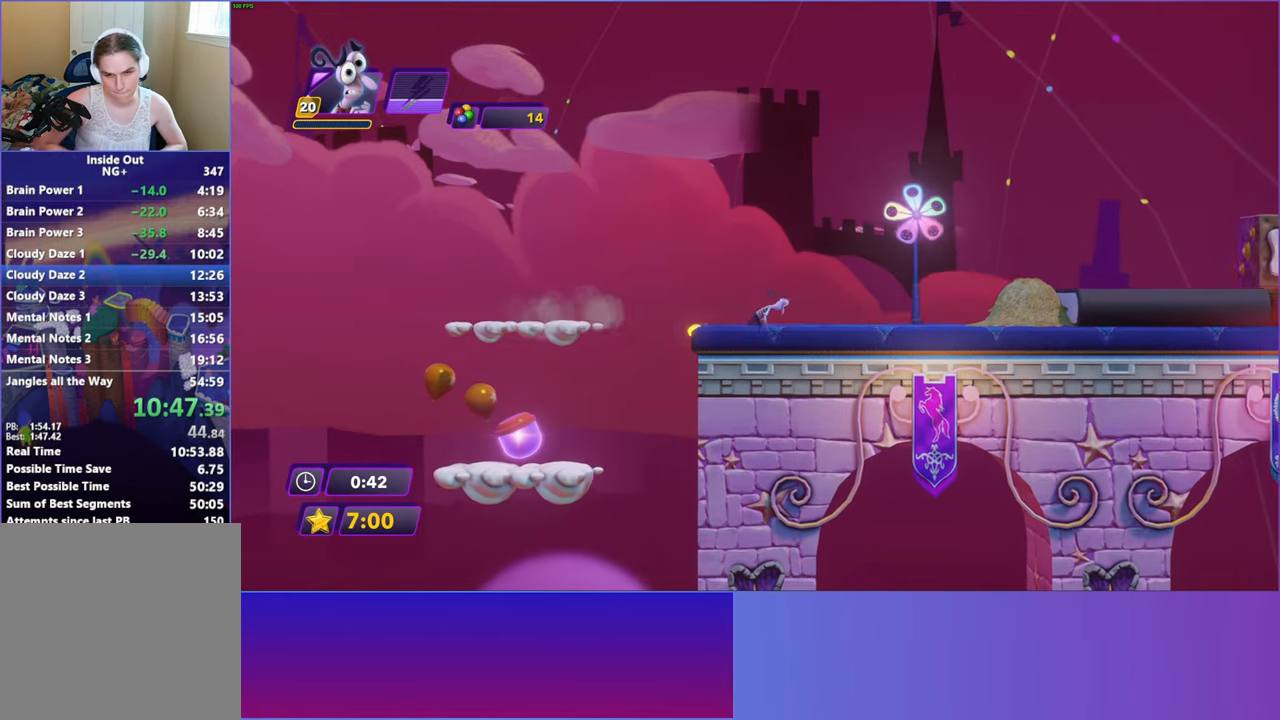
Gameplay with a controller (Xbox layout); each line is a JSON object with the inputs held at the frame after it. "events" lists button and stick changes between this image and that frame as [ms after this image, input, new state], when the widget could be followed in between. Not read: right_stick.
{"buttons": ["DPAD_RIGHT"], "left_stick": "center", "events": [[350, "A", "down"], [467, "A", "up"]]}
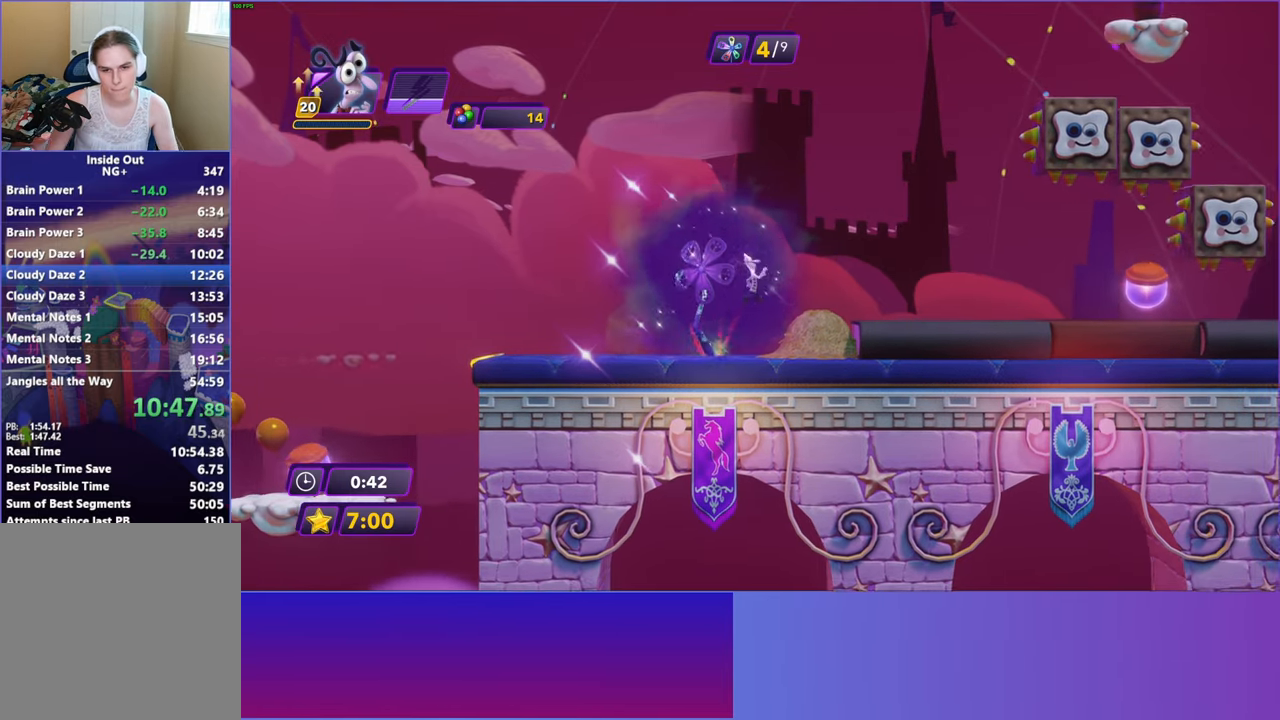
{"buttons": ["DPAD_RIGHT"], "left_stick": "center", "events": [[50, "A", "down"], [133, "A", "up"]]}
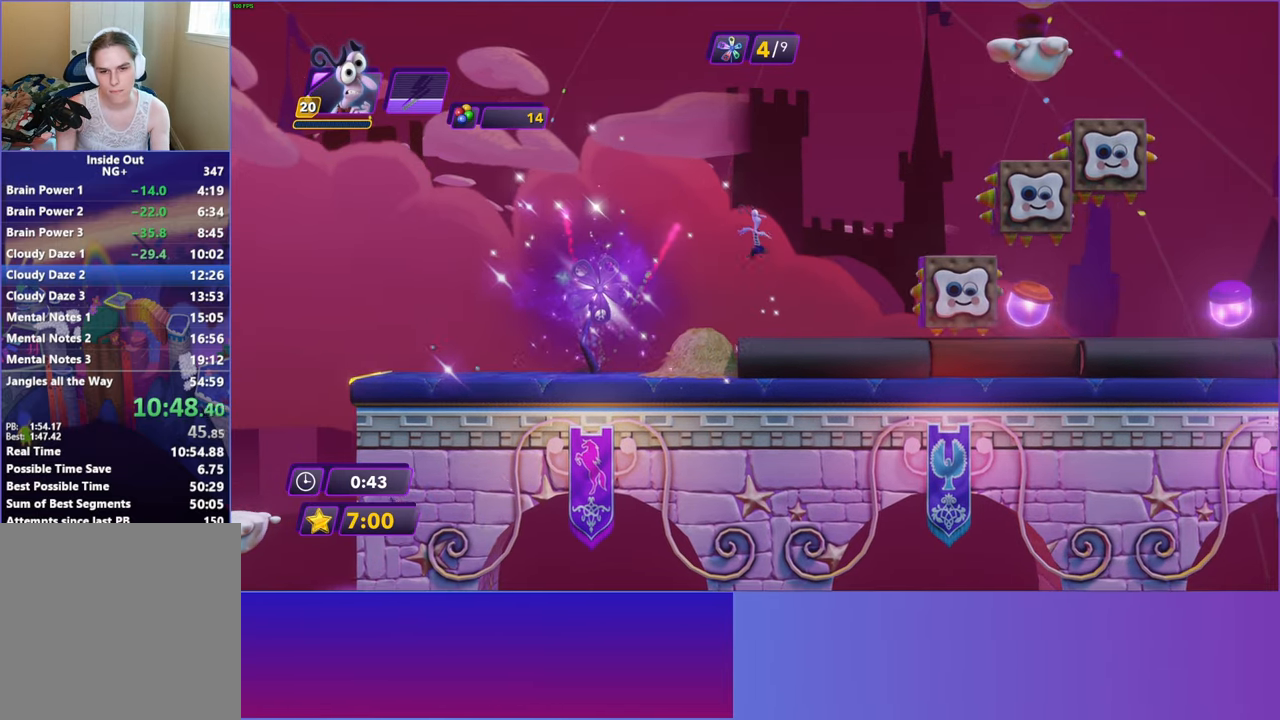
{"buttons": ["A", "DPAD_RIGHT"], "left_stick": "center", "events": [[283, "A", "down"], [367, "A", "up"], [467, "A", "down"]]}
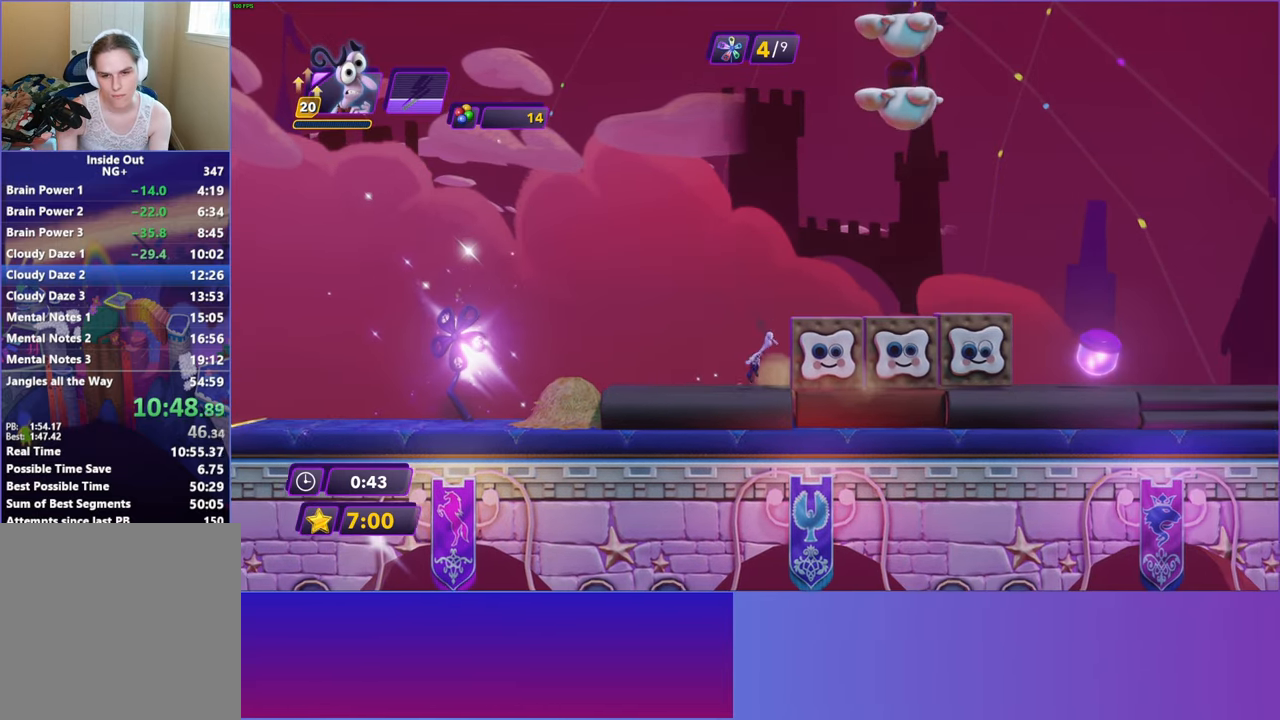
{"buttons": ["DPAD_RIGHT"], "left_stick": "center", "events": [[67, "A", "up"], [133, "A", "down"], [233, "A", "up"]]}
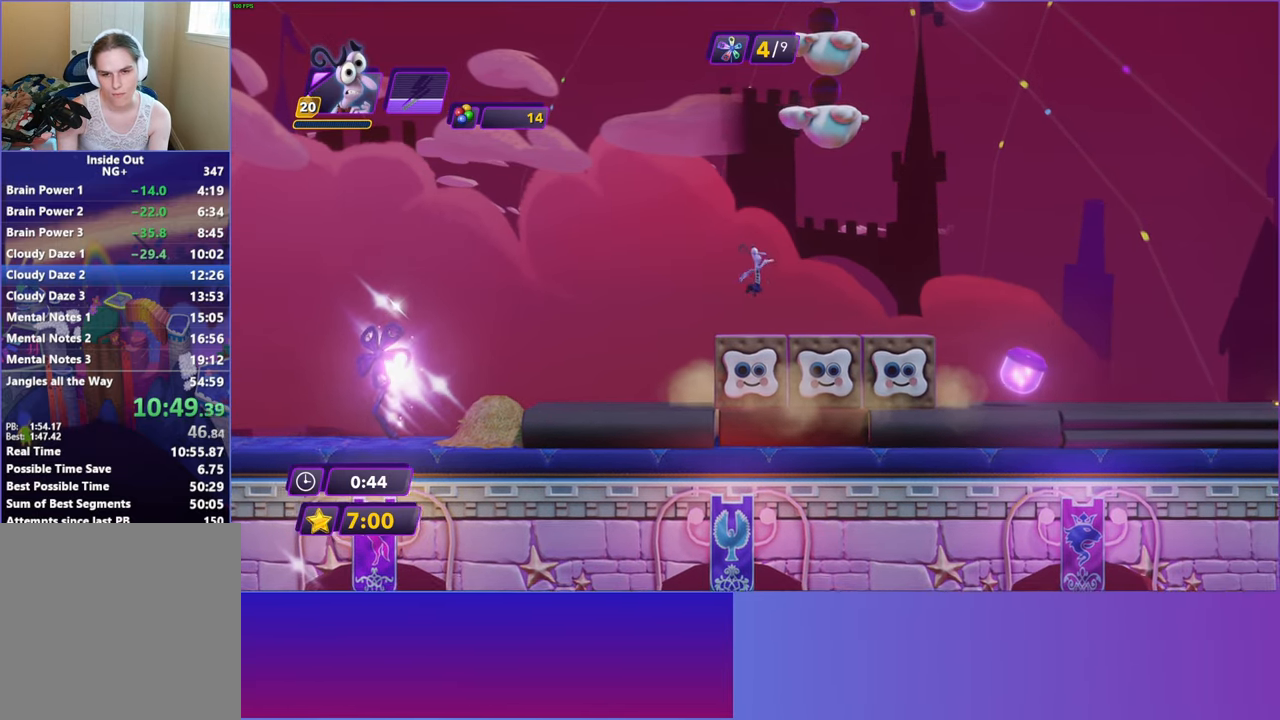
{"buttons": ["DPAD_RIGHT"], "left_stick": "center", "events": [[250, "B", "down"], [317, "B", "up"], [433, "B", "down"], [500, "B", "up"]]}
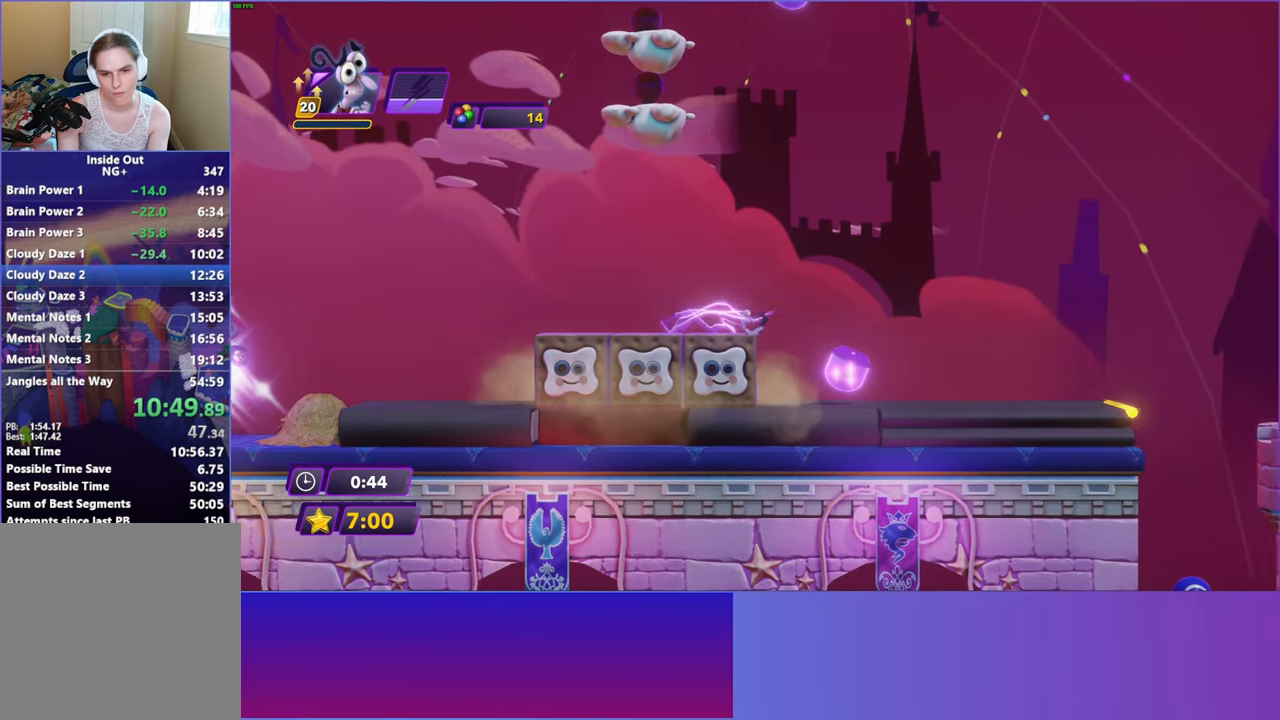
{"buttons": ["B", "DPAD_RIGHT"], "left_stick": "center", "events": [[117, "B", "down"], [183, "B", "up"], [317, "B", "down"], [383, "B", "up"], [483, "B", "down"]]}
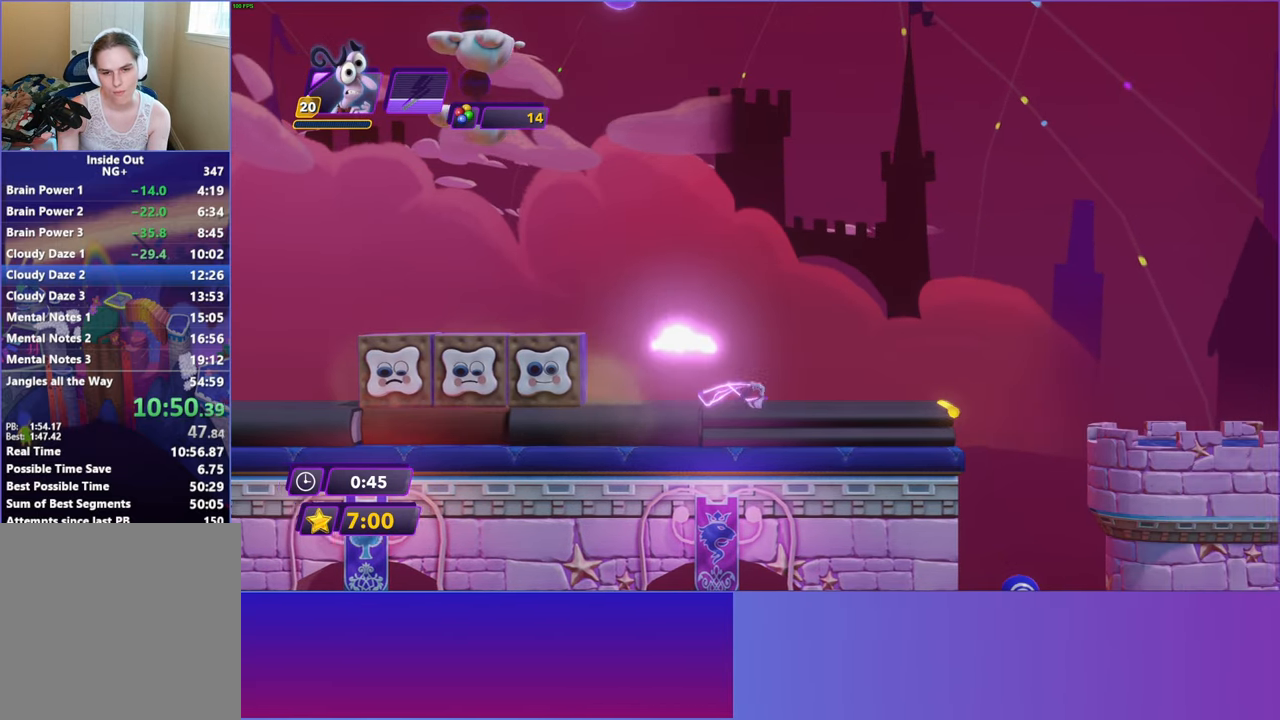
{"buttons": ["DPAD_RIGHT"], "left_stick": "center", "events": [[67, "B", "up"]]}
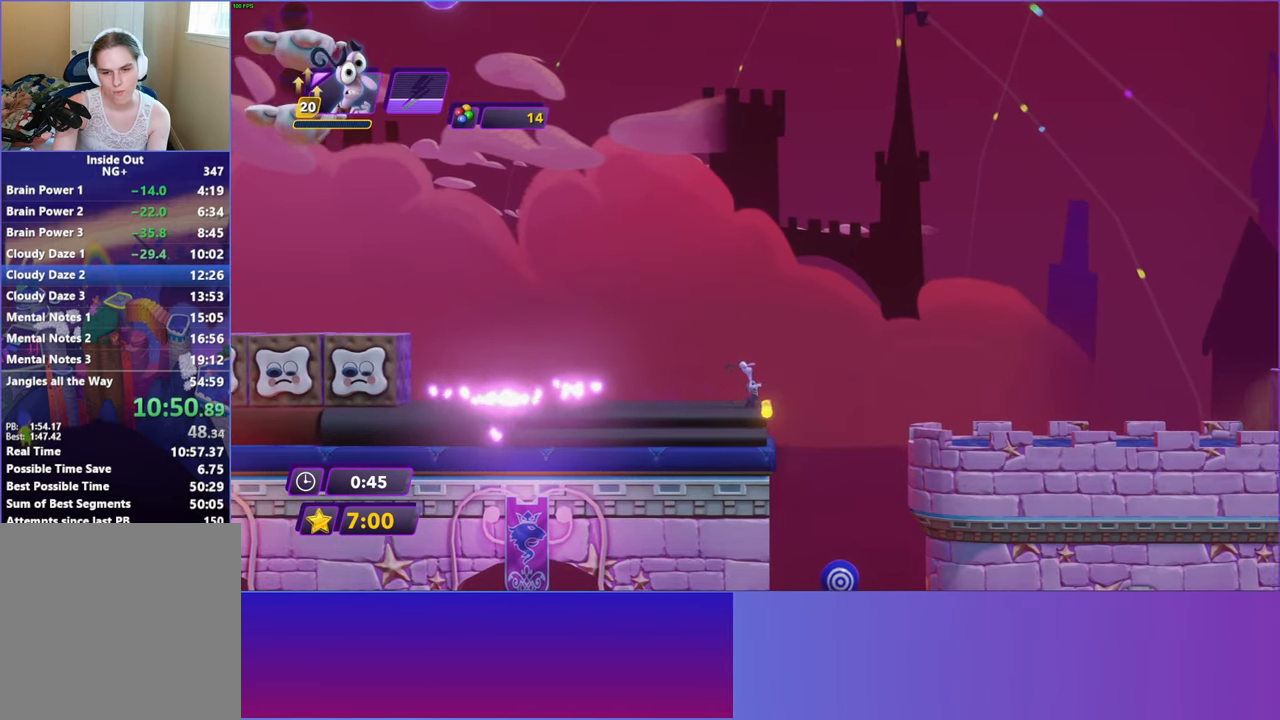
{"buttons": ["DPAD_RIGHT"], "left_stick": "center", "events": [[100, "A", "down"], [200, "A", "up"]]}
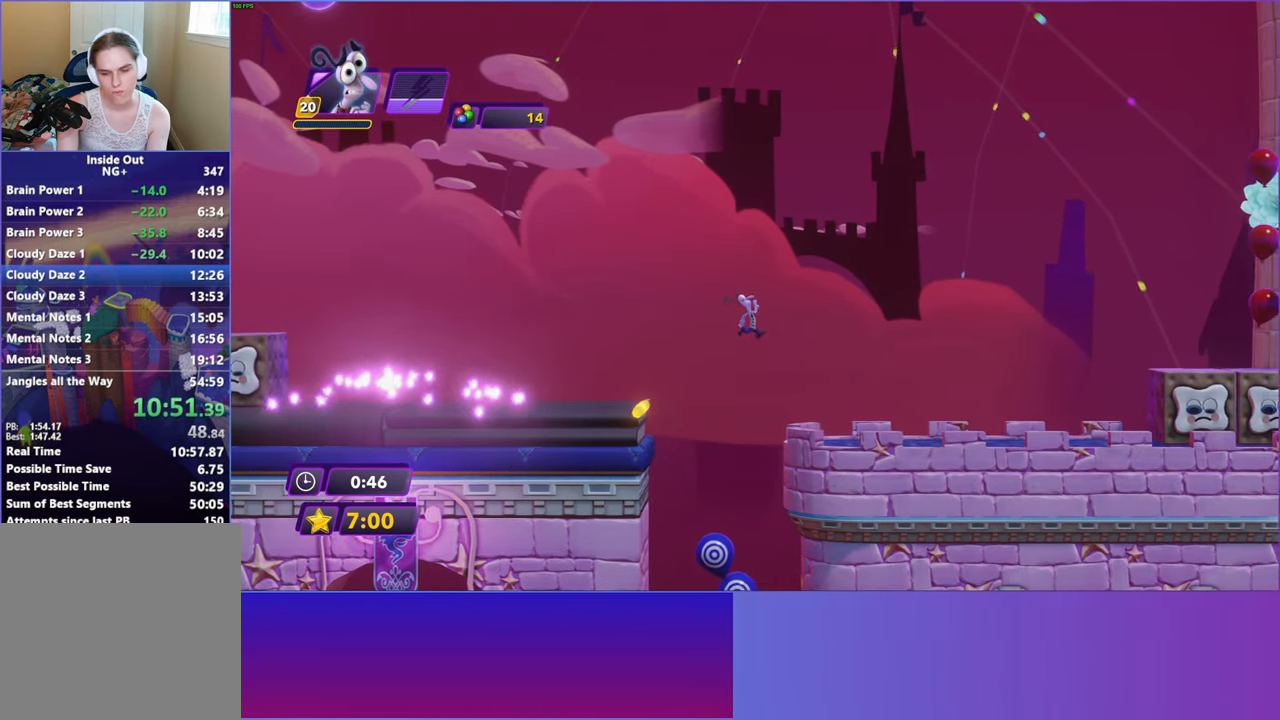
{"buttons": ["DPAD_RIGHT"], "left_stick": "center", "events": [[433, "B", "down"], [500, "B", "up"]]}
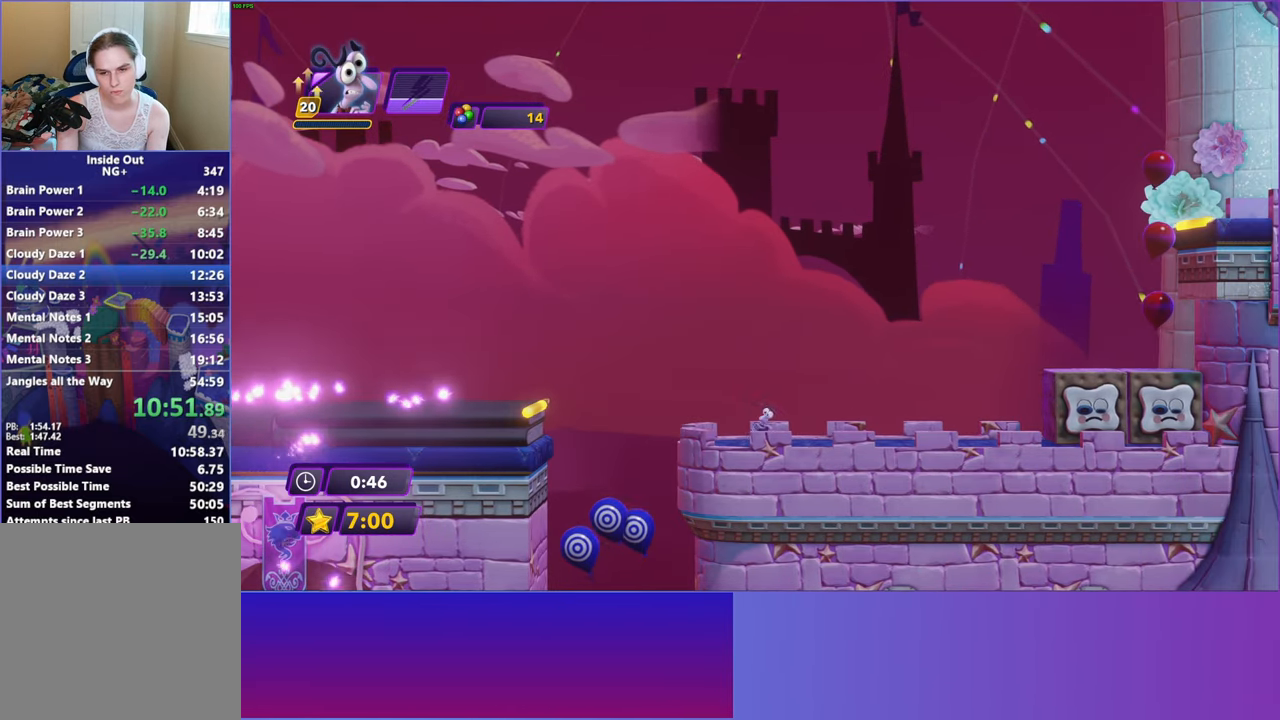
{"buttons": [], "left_stick": "center", "events": [[467, "DPAD_RIGHT", "up"]]}
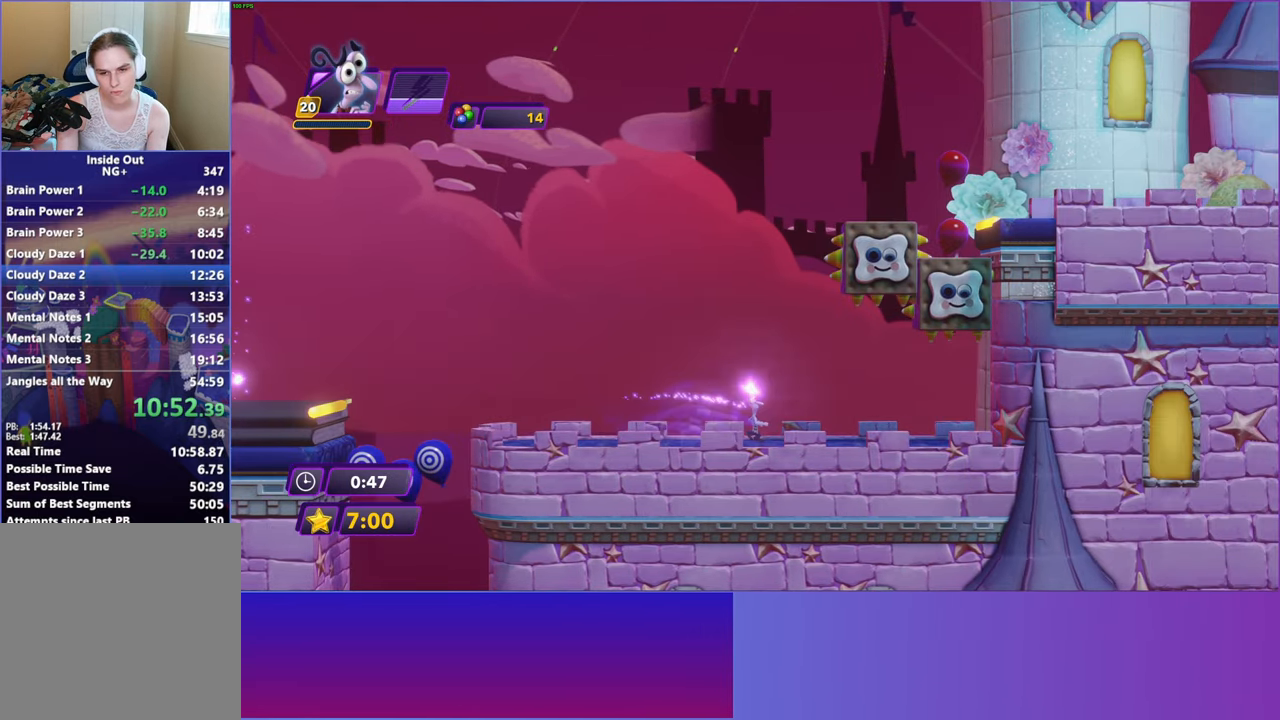
{"buttons": ["DPAD_RIGHT"], "left_stick": "center", "events": [[167, "A", "down"], [267, "A", "up"], [317, "DPAD_RIGHT", "down"], [367, "A", "down"], [483, "A", "up"]]}
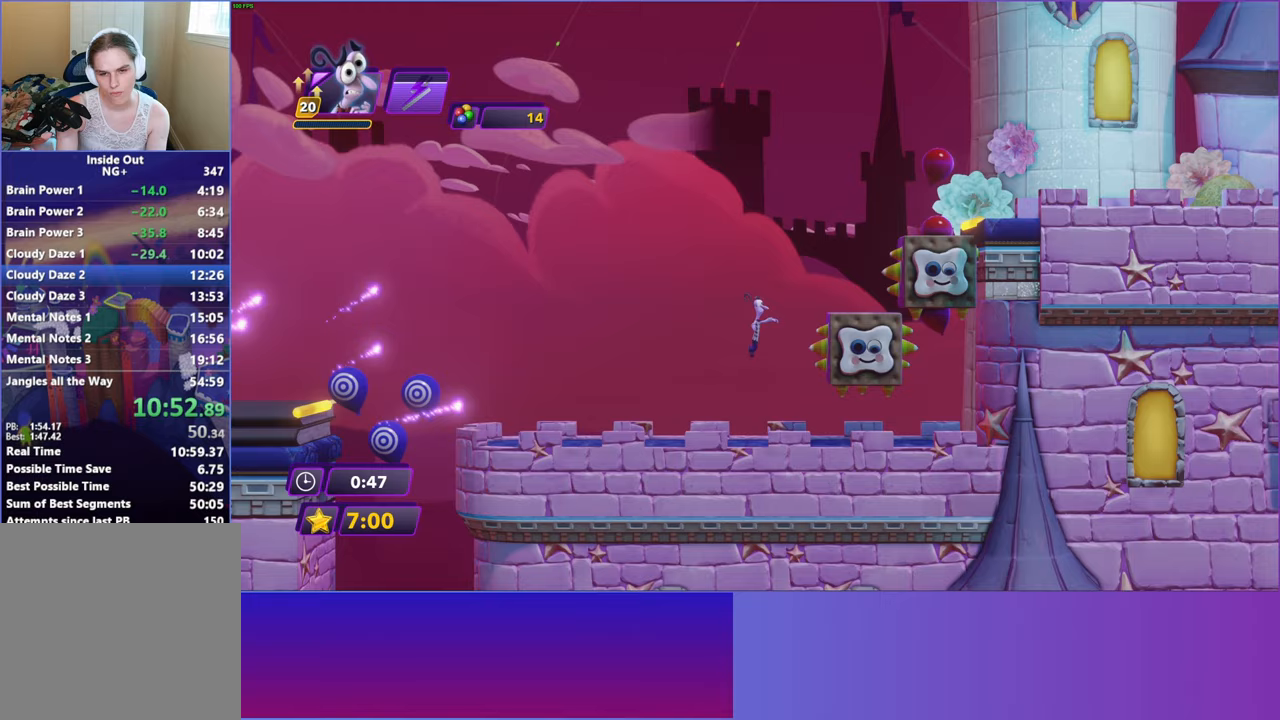
{"buttons": ["DPAD_RIGHT"], "left_stick": "center", "events": []}
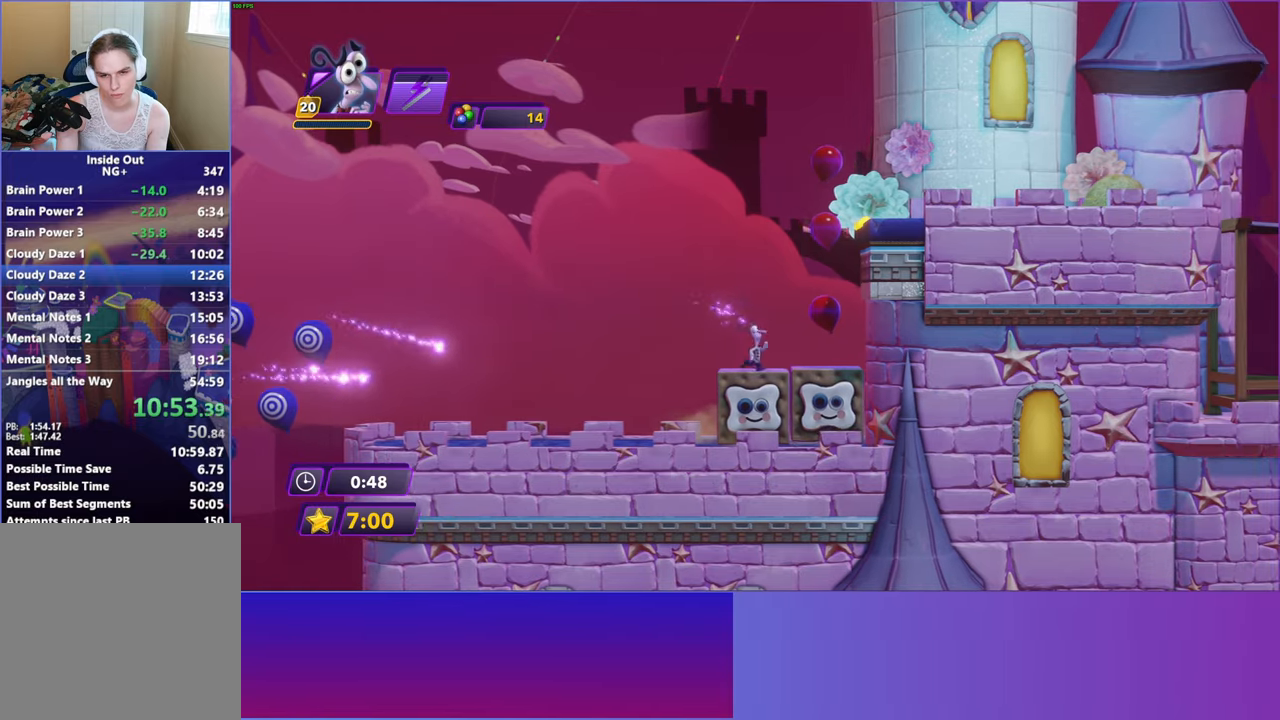
{"buttons": ["DPAD_RIGHT"], "left_stick": "center", "events": [[17, "A", "down"], [117, "A", "up"], [150, "DPAD_RIGHT", "up"], [200, "A", "down"], [250, "DPAD_RIGHT", "down"], [300, "A", "up"]]}
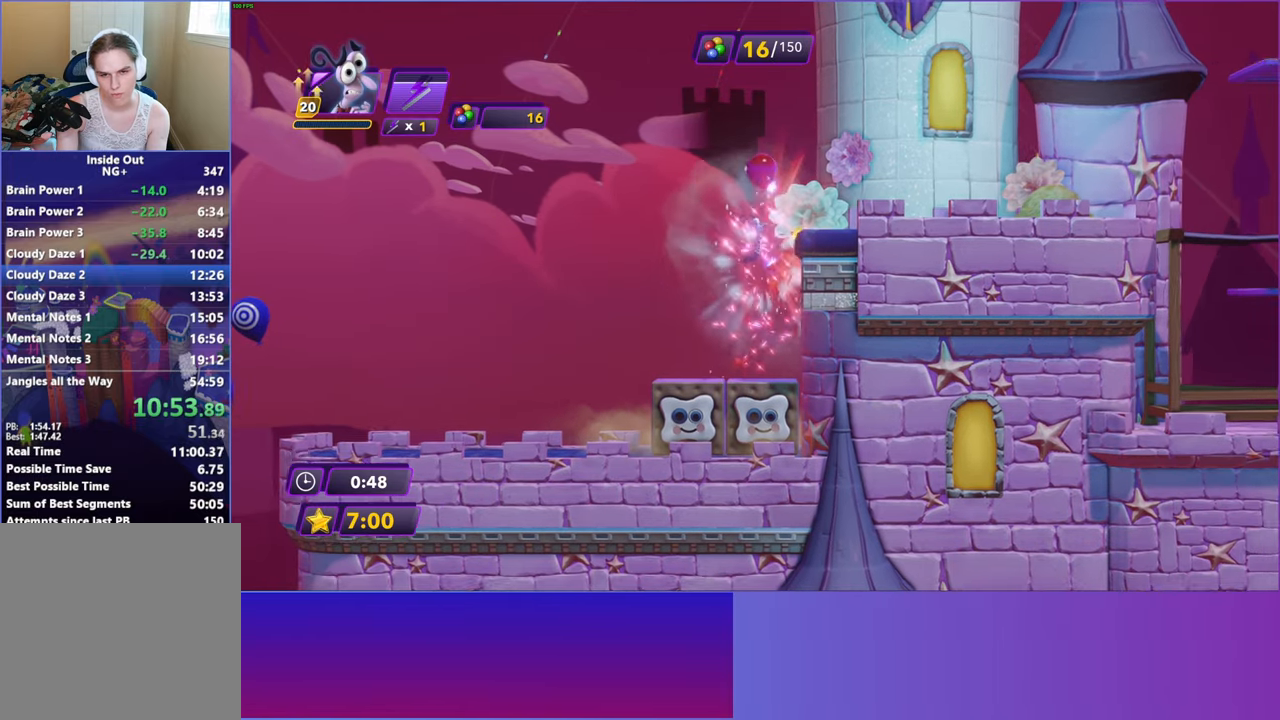
{"buttons": ["DPAD_RIGHT"], "left_stick": "center", "events": [[150, "DPAD_RIGHT", "up"], [283, "A", "down"], [367, "A", "up"], [433, "DPAD_RIGHT", "down"]]}
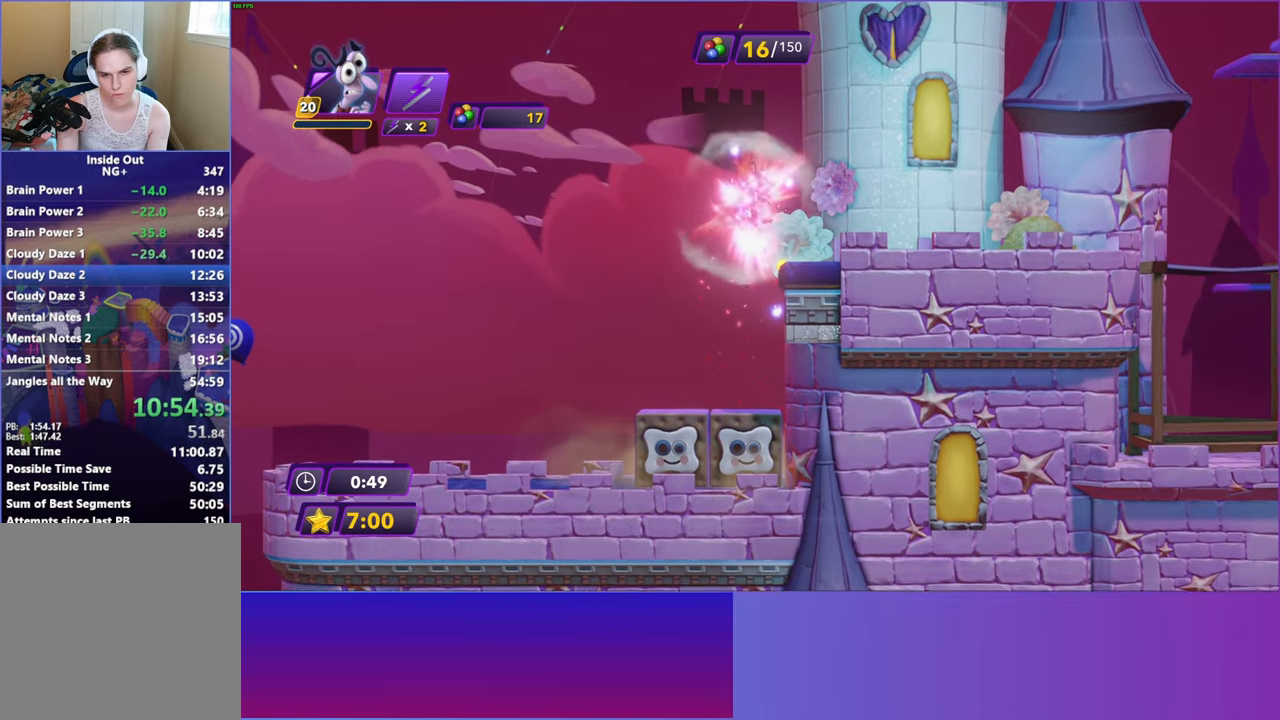
{"buttons": ["DPAD_RIGHT"], "left_stick": "center", "events": []}
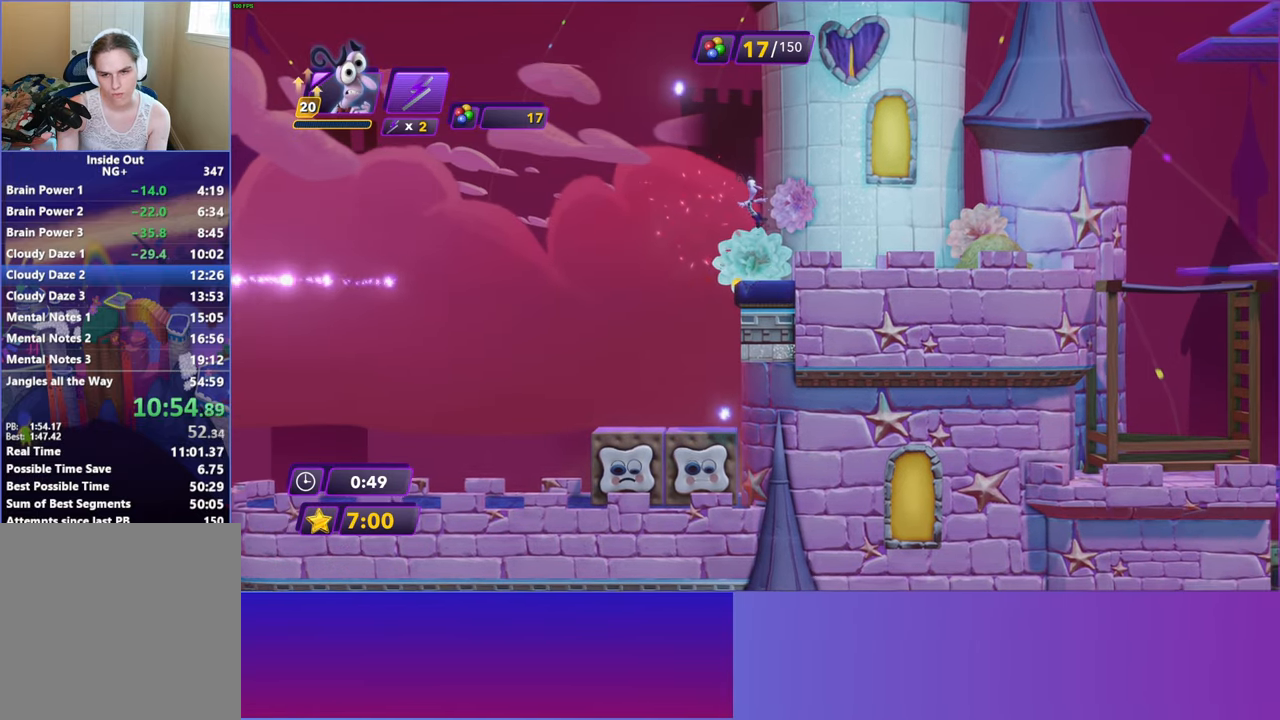
{"buttons": ["DPAD_RIGHT"], "left_stick": "center", "events": []}
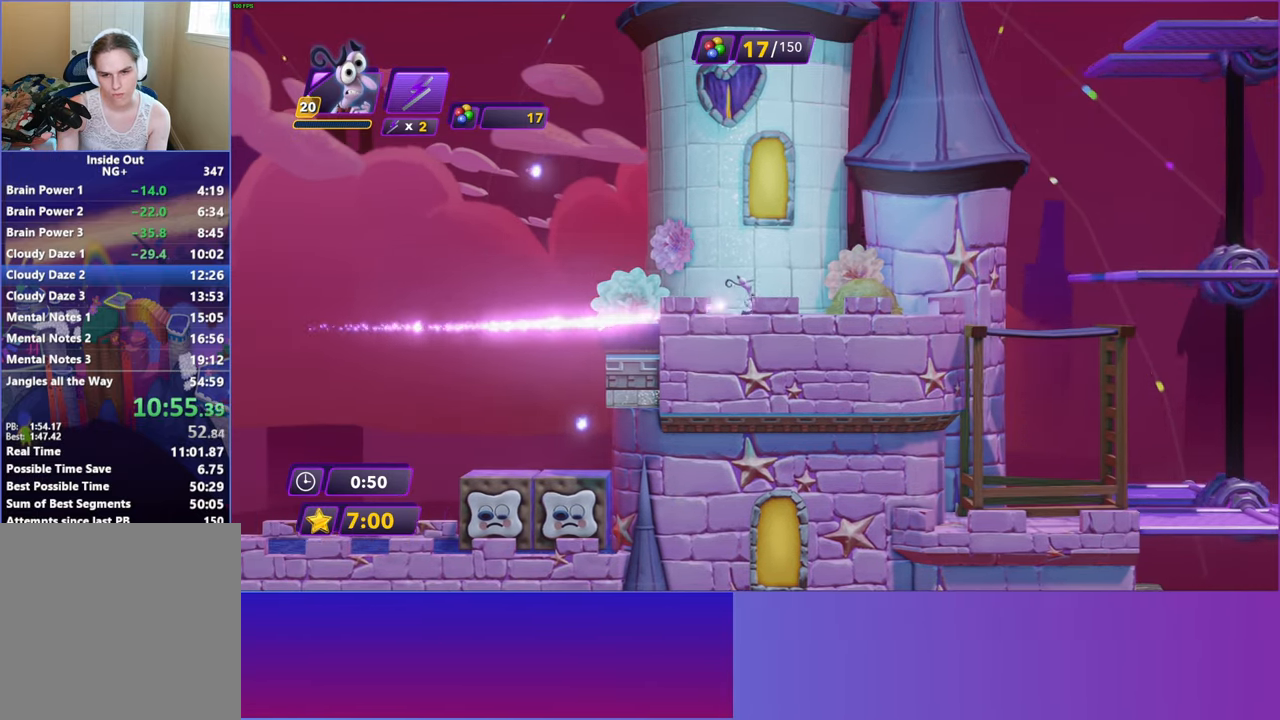
{"buttons": ["DPAD_RIGHT"], "left_stick": "center", "events": [[83, "A", "down"], [267, "A", "up"]]}
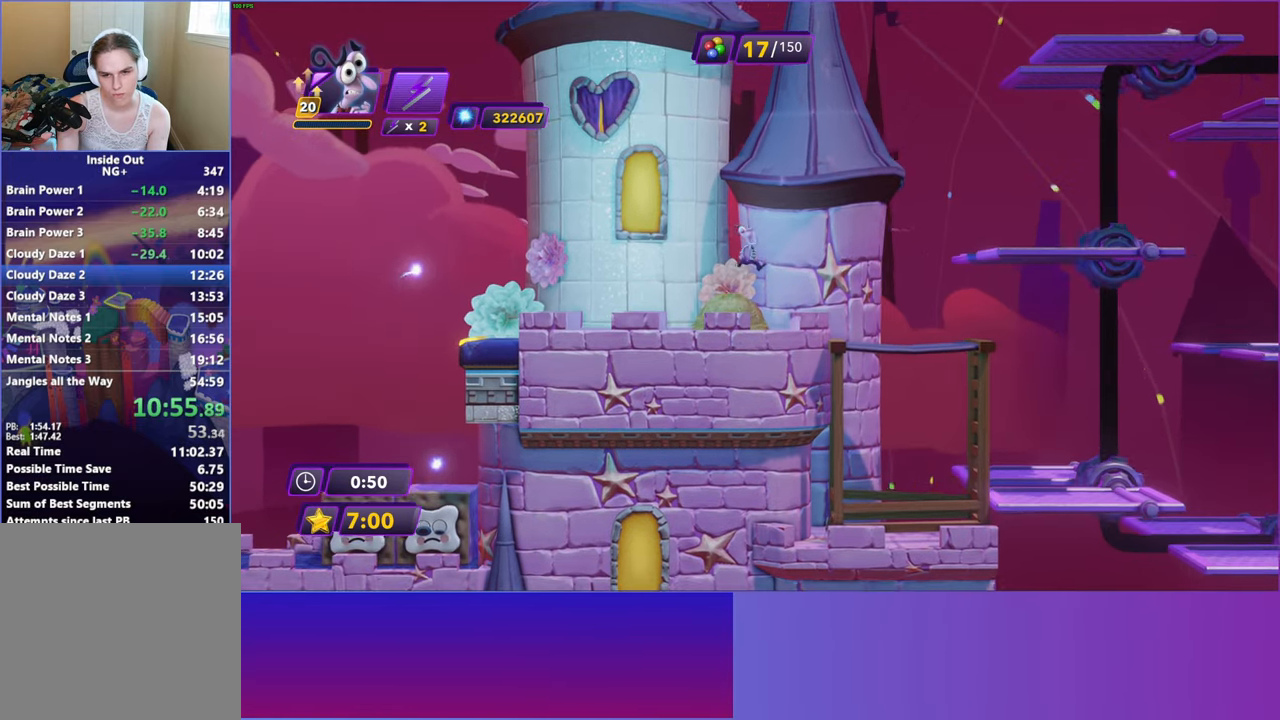
{"buttons": ["A", "DPAD_RIGHT"], "left_stick": "center", "events": [[483, "A", "down"]]}
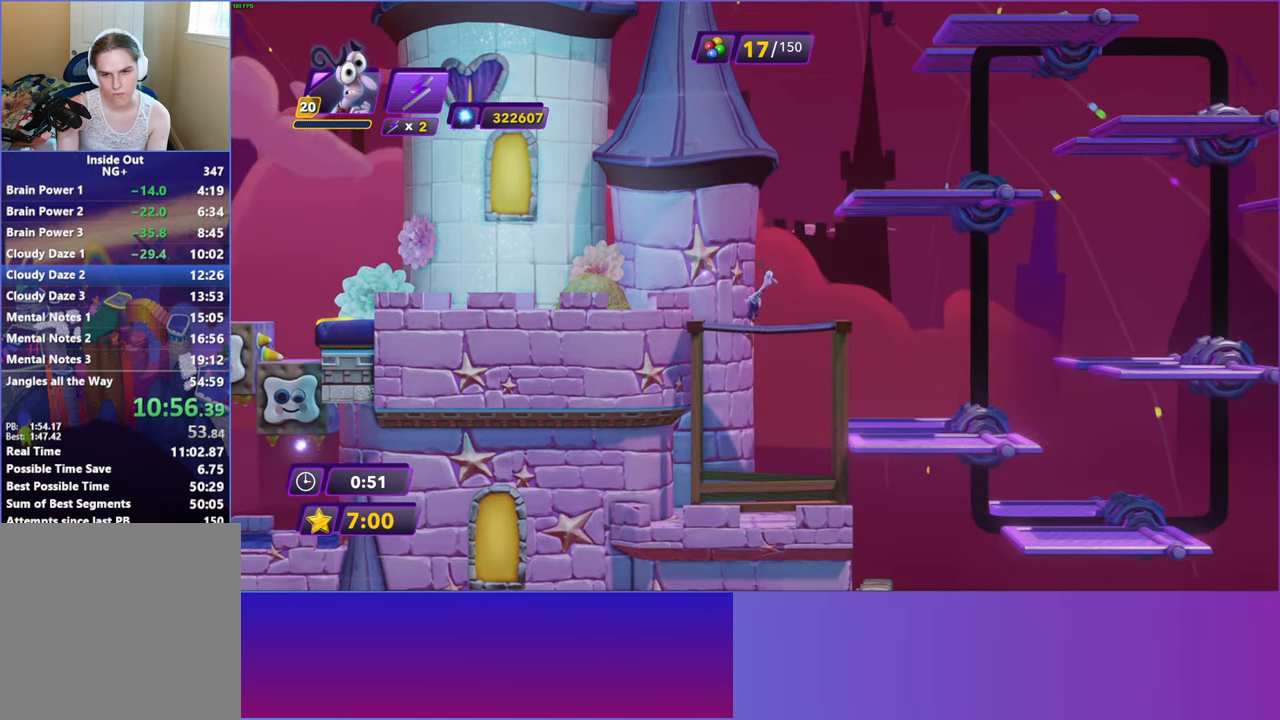
{"buttons": ["DPAD_RIGHT"], "left_stick": "center", "events": [[117, "A", "up"], [250, "A", "down"], [483, "A", "up"]]}
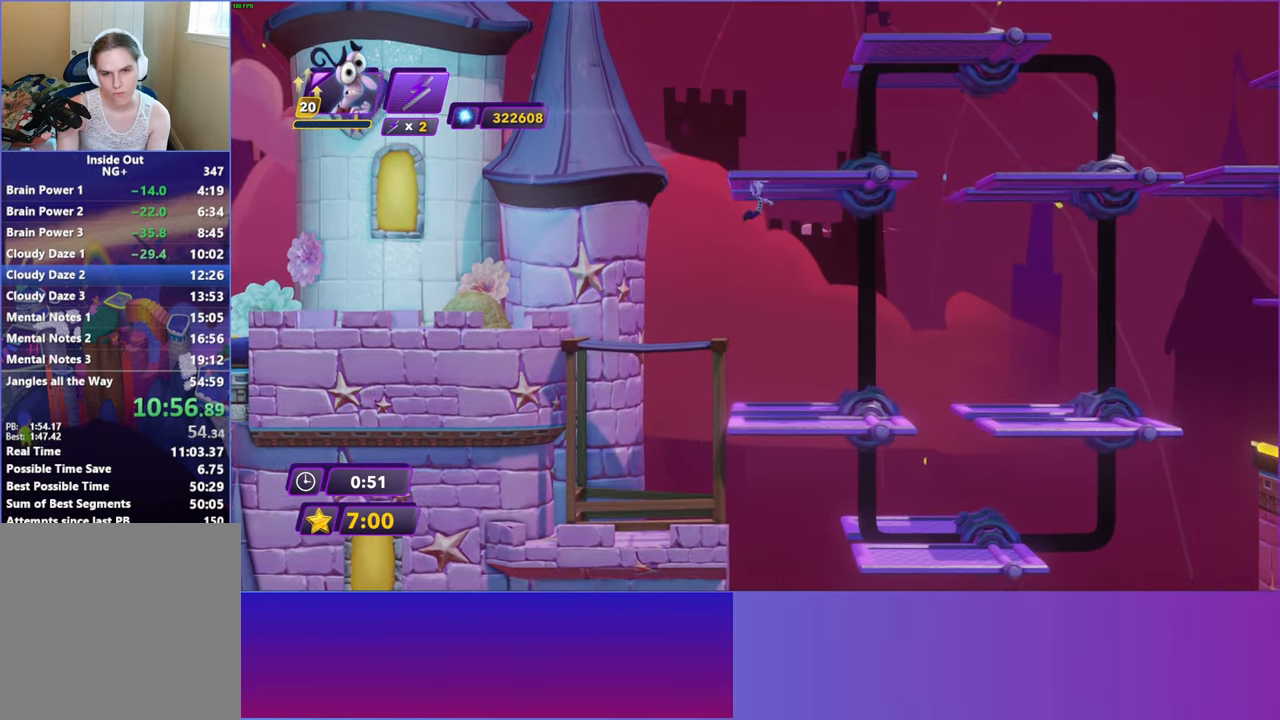
{"buttons": ["DPAD_LEFT"], "left_stick": "center", "events": [[300, "DPAD_RIGHT", "up"], [333, "DPAD_LEFT", "down"]]}
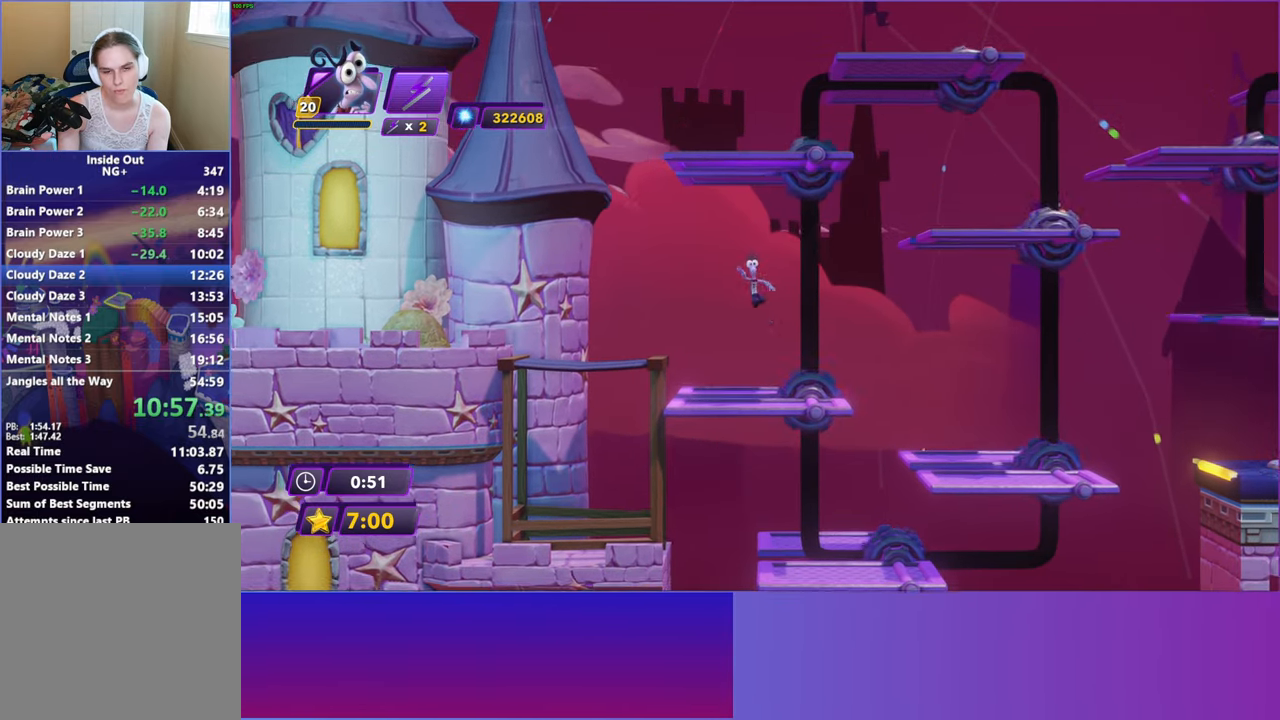
{"buttons": ["DPAD_LEFT"], "left_stick": "center", "events": [[17, "DPAD_LEFT", "up"], [67, "DPAD_RIGHT", "down"], [267, "A", "down"], [333, "DPAD_RIGHT", "up"], [367, "DPAD_LEFT", "down"], [433, "A", "up"]]}
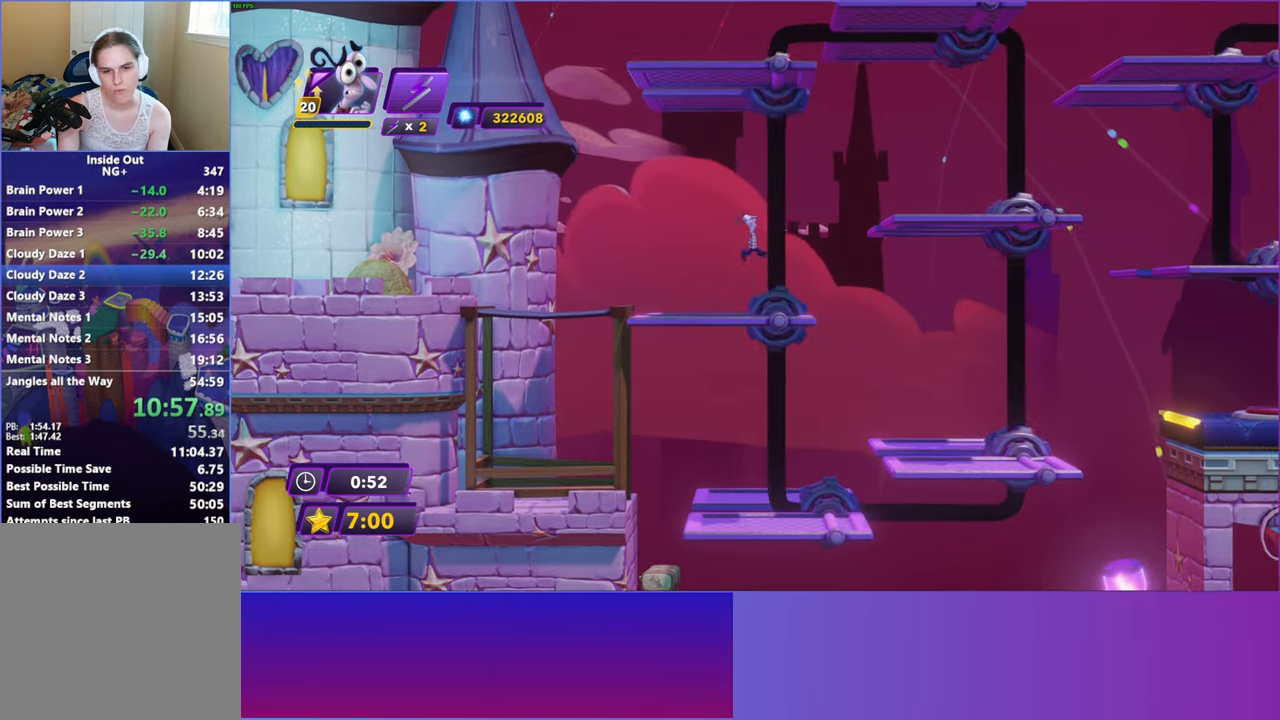
{"buttons": [], "left_stick": "center", "events": [[133, "DPAD_LEFT", "up"], [183, "DPAD_RIGHT", "down"], [367, "DPAD_RIGHT", "up"]]}
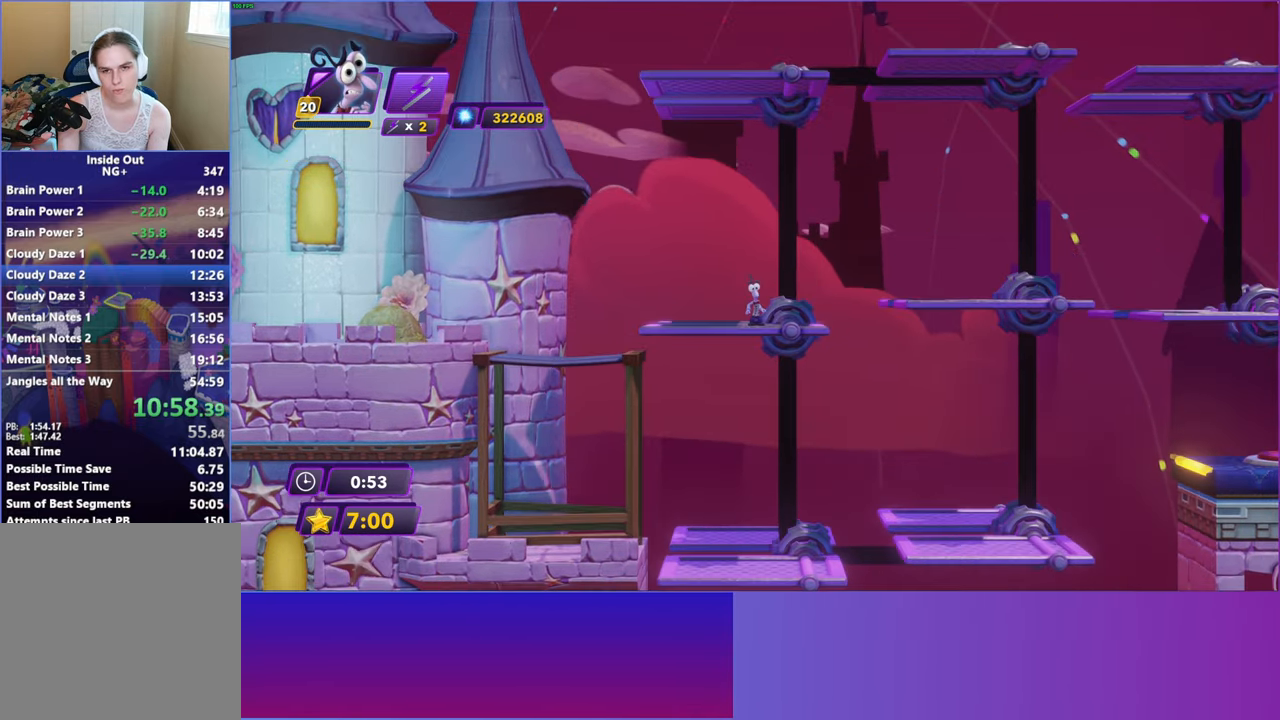
{"buttons": [], "left_stick": "center", "events": []}
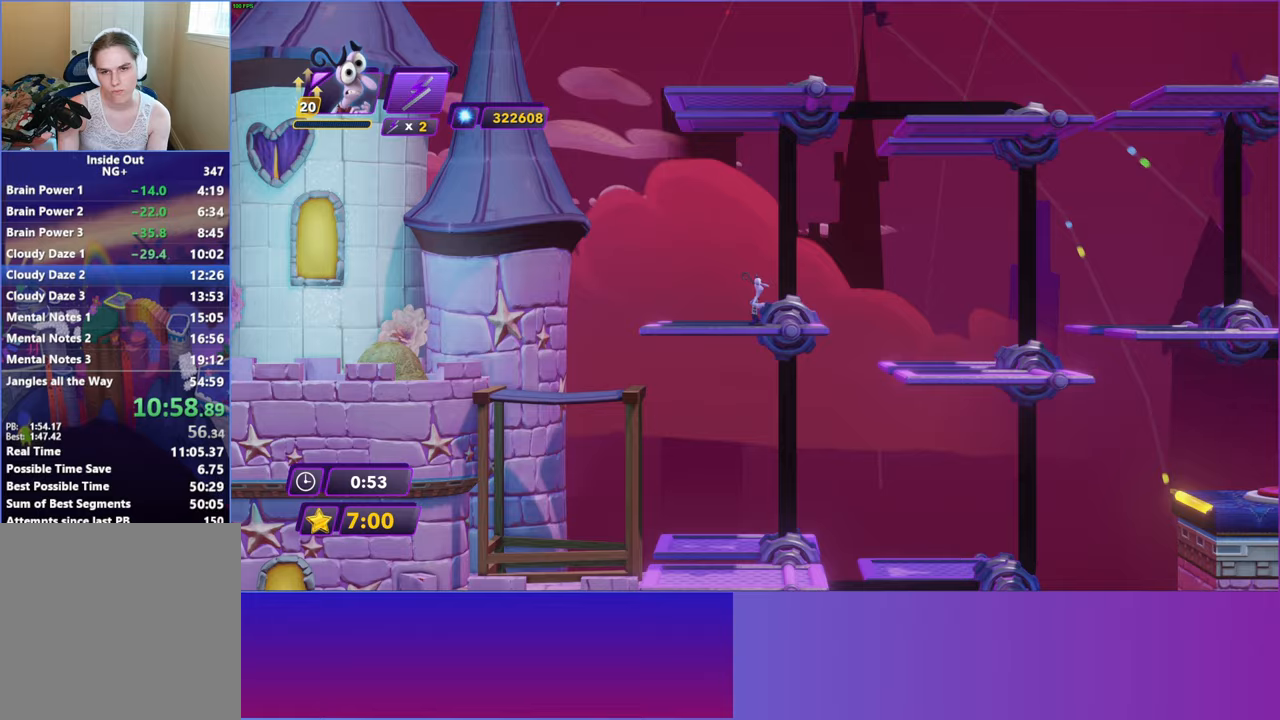
{"buttons": ["A", "DPAD_RIGHT"], "left_stick": "center", "events": [[17, "DPAD_RIGHT", "down"], [133, "A", "down"], [267, "A", "up"], [433, "A", "down"]]}
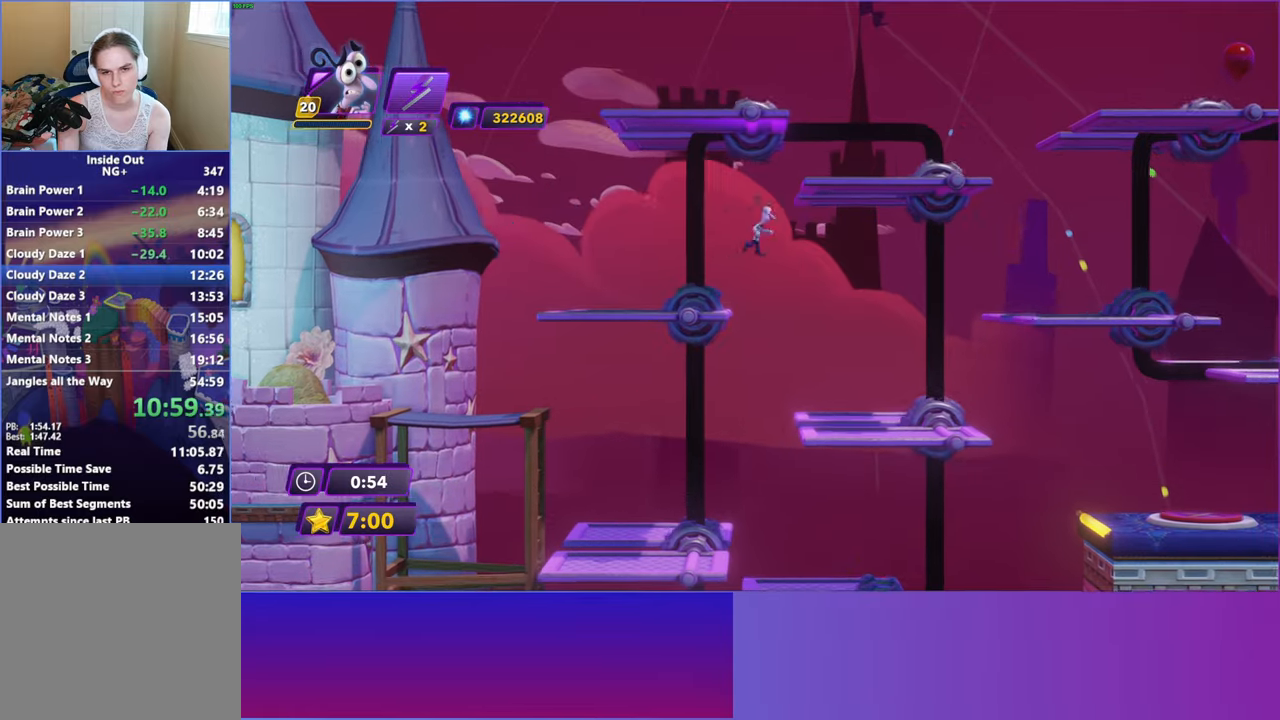
{"buttons": ["DPAD_RIGHT"], "left_stick": "center", "events": [[133, "A", "up"]]}
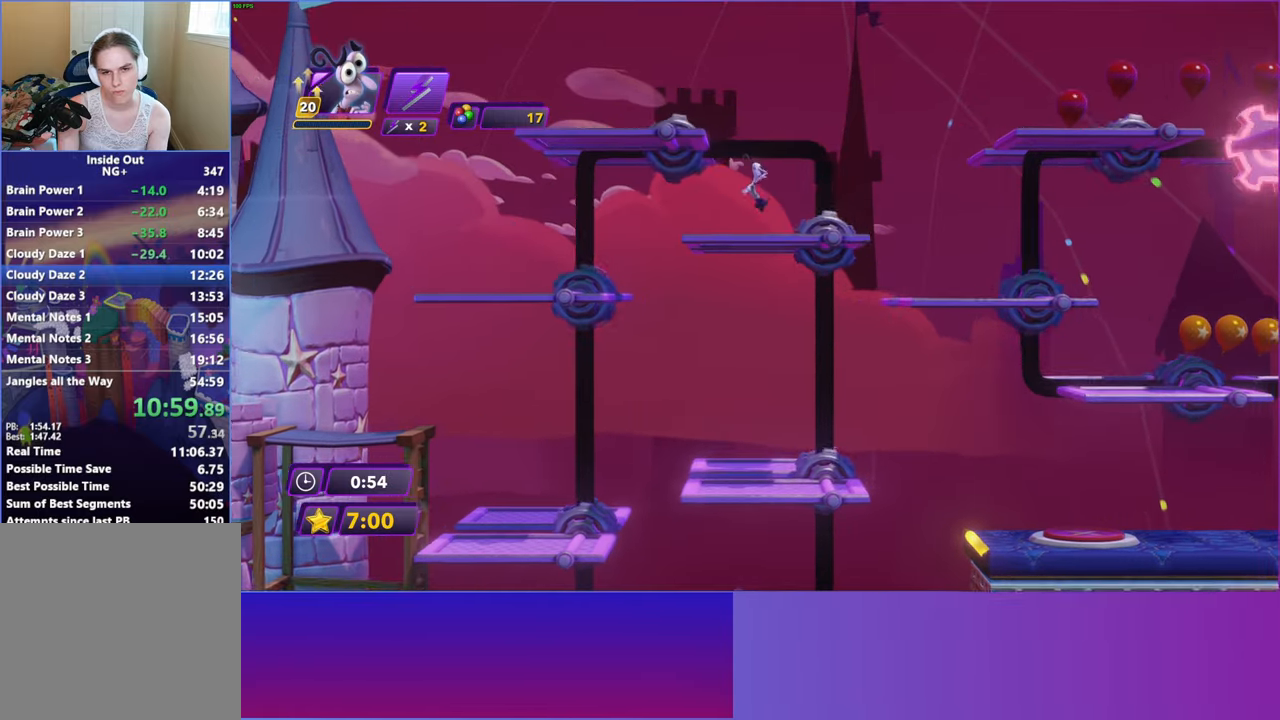
{"buttons": ["DPAD_RIGHT"], "left_stick": "center", "events": [[50, "A", "down"], [150, "A", "up"], [283, "A", "down"], [400, "A", "up"]]}
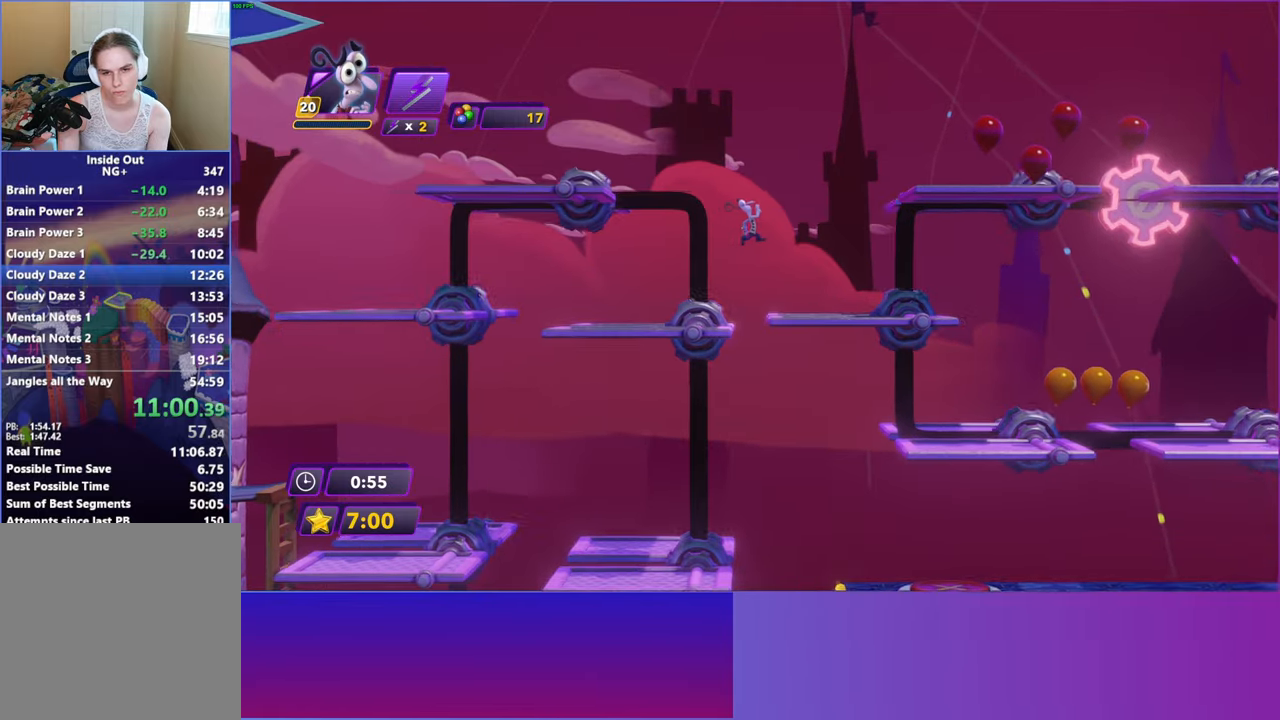
{"buttons": [], "left_stick": "center", "events": [[400, "DPAD_RIGHT", "up"]]}
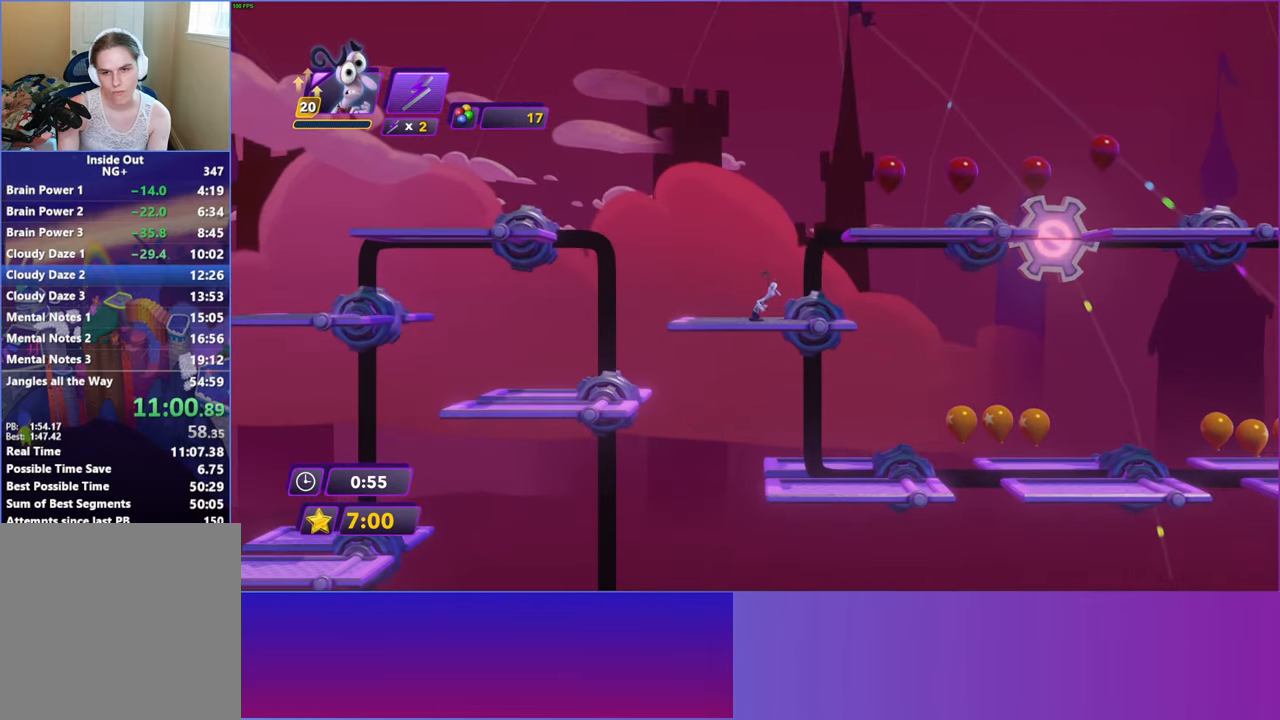
{"buttons": [], "left_stick": "center", "events": []}
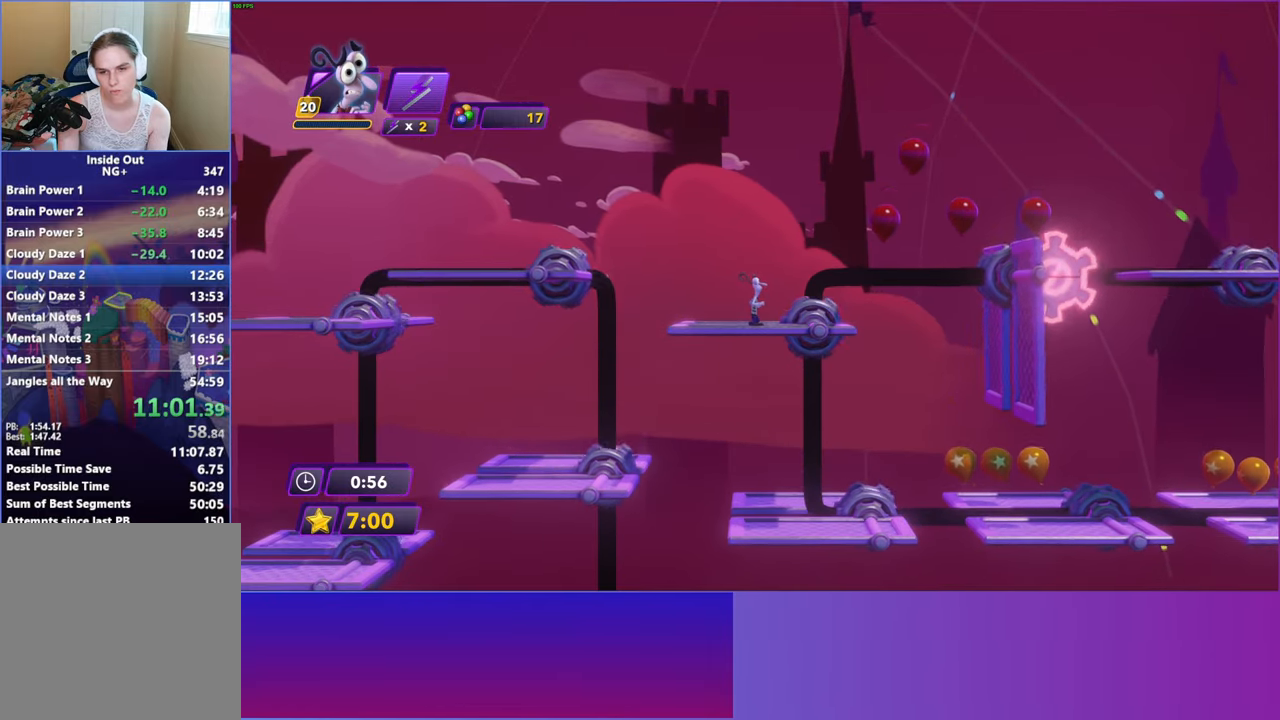
{"buttons": ["DPAD_RIGHT"], "left_stick": "center", "events": [[433, "DPAD_RIGHT", "down"]]}
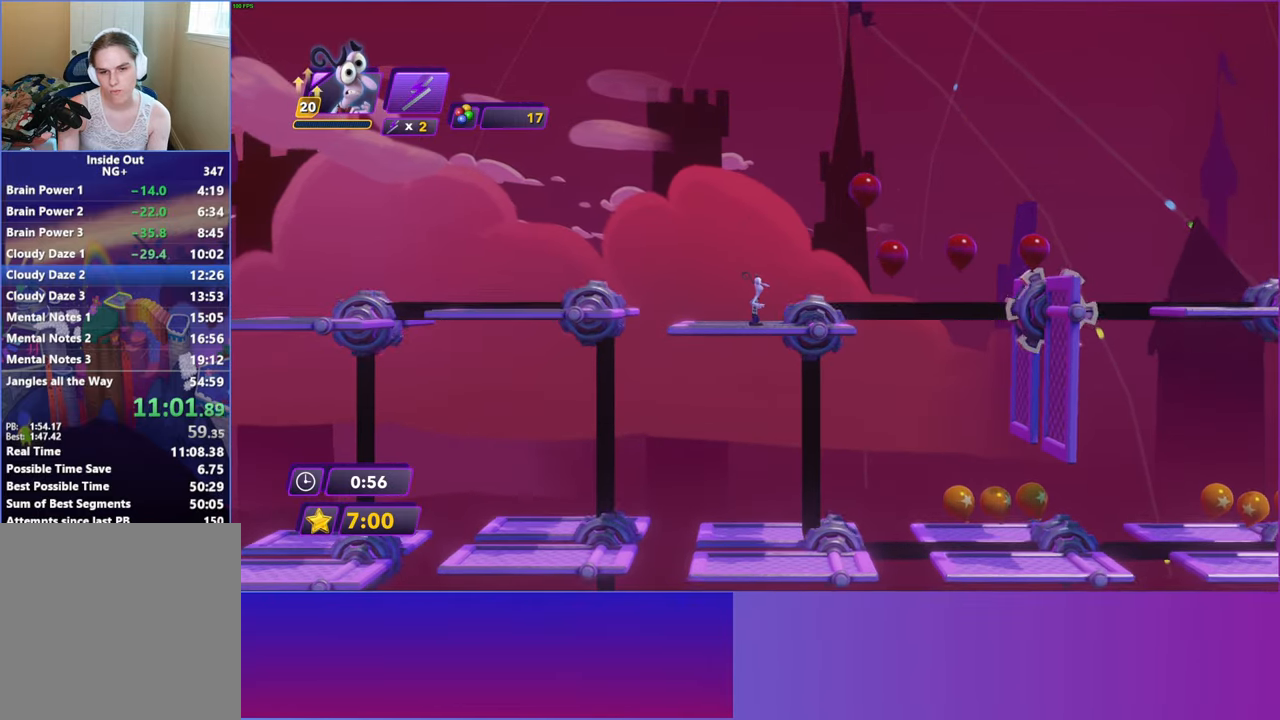
{"buttons": ["A", "DPAD_RIGHT"], "left_stick": "center", "events": [[400, "A", "down"]]}